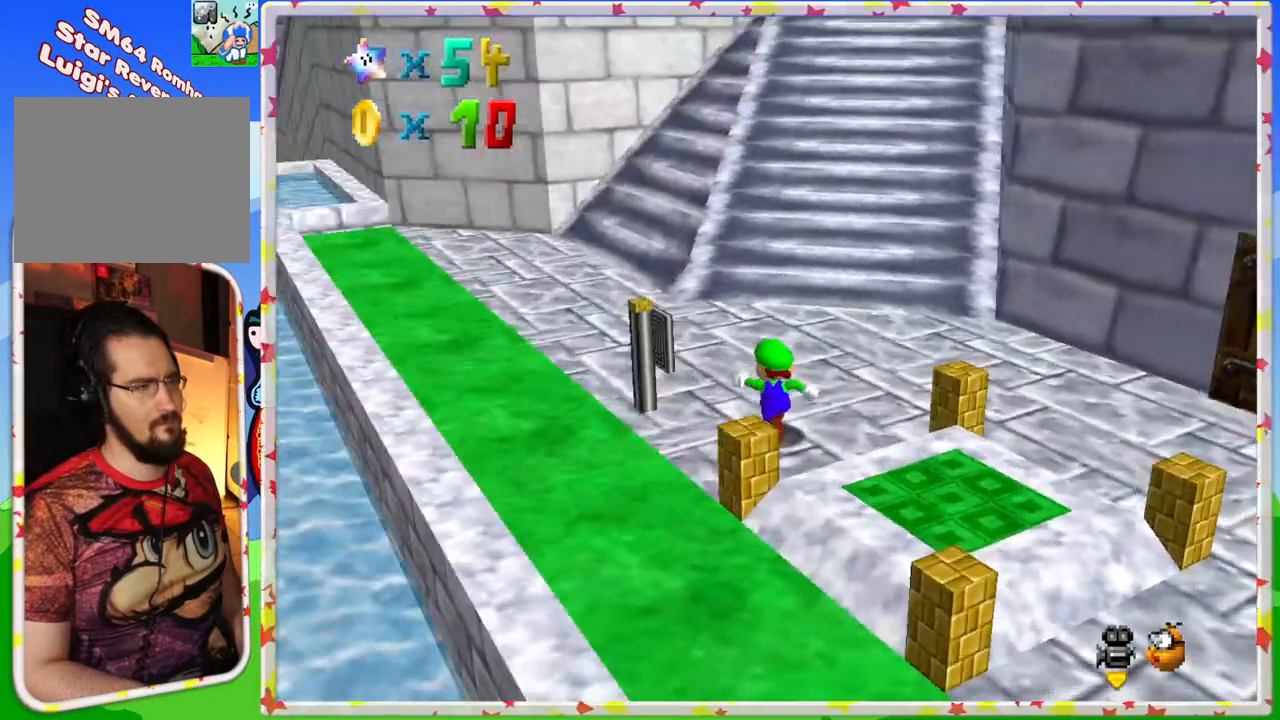
Gameplay with a controller (Nintendo layout); each line is a JSON object with the inputs held at the frame after it. "events" lists button and stick changes between this image and that frame as [ms after this image, input, new state], when the widget could be followed in between. Not read: L3 R3.
{"buttons": [], "left_stick": "left", "events": [[33, "C_LEFT", "up"], [100, "left_stick", "up-left"], [150, "C_LEFT", "down"], [267, "C_LEFT", "up"], [300, "left_stick", "left"], [367, "C_LEFT", "down"], [483, "C_LEFT", "up"]]}
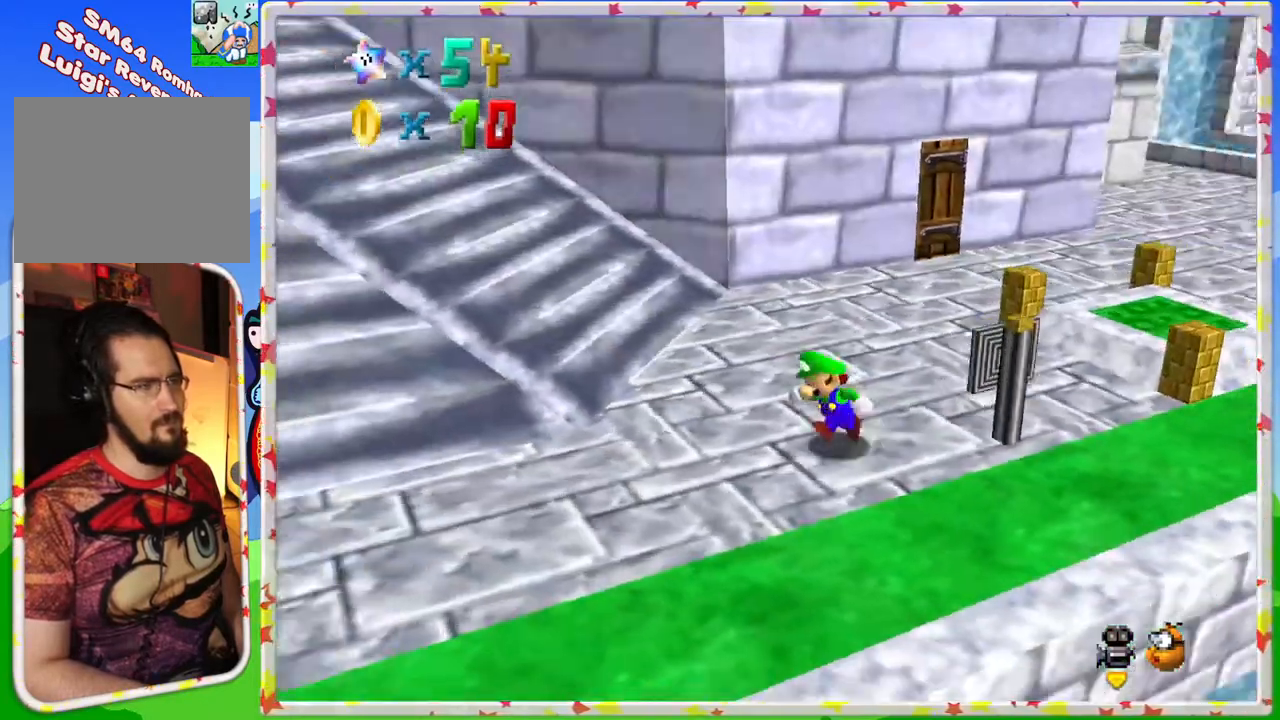
{"buttons": [], "left_stick": "down", "events": [[67, "C_LEFT", "down"], [83, "left_stick", "down-left"], [200, "C_LEFT", "up"], [267, "left_stick", "down"]]}
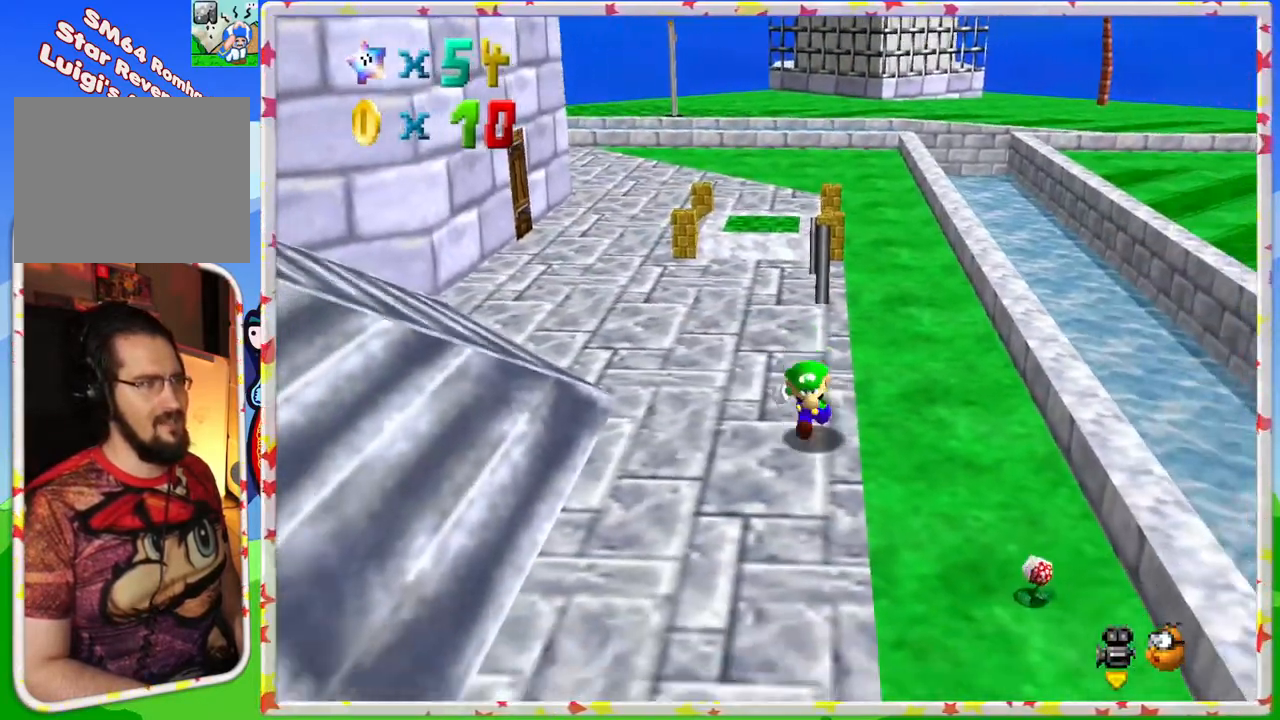
{"buttons": [], "left_stick": "down", "events": []}
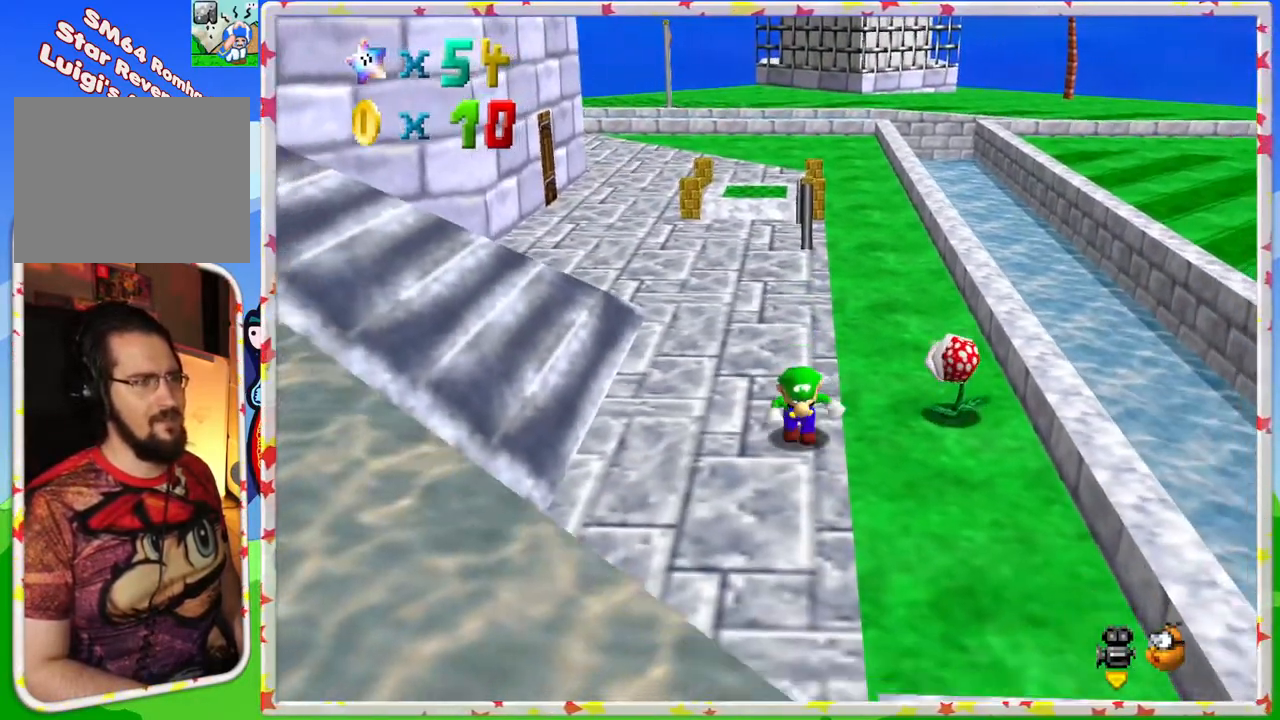
{"buttons": [], "left_stick": "up", "events": [[133, "left_stick", "center"], [233, "left_stick", "down-right"], [383, "left_stick", "up-right"], [483, "left_stick", "up"]]}
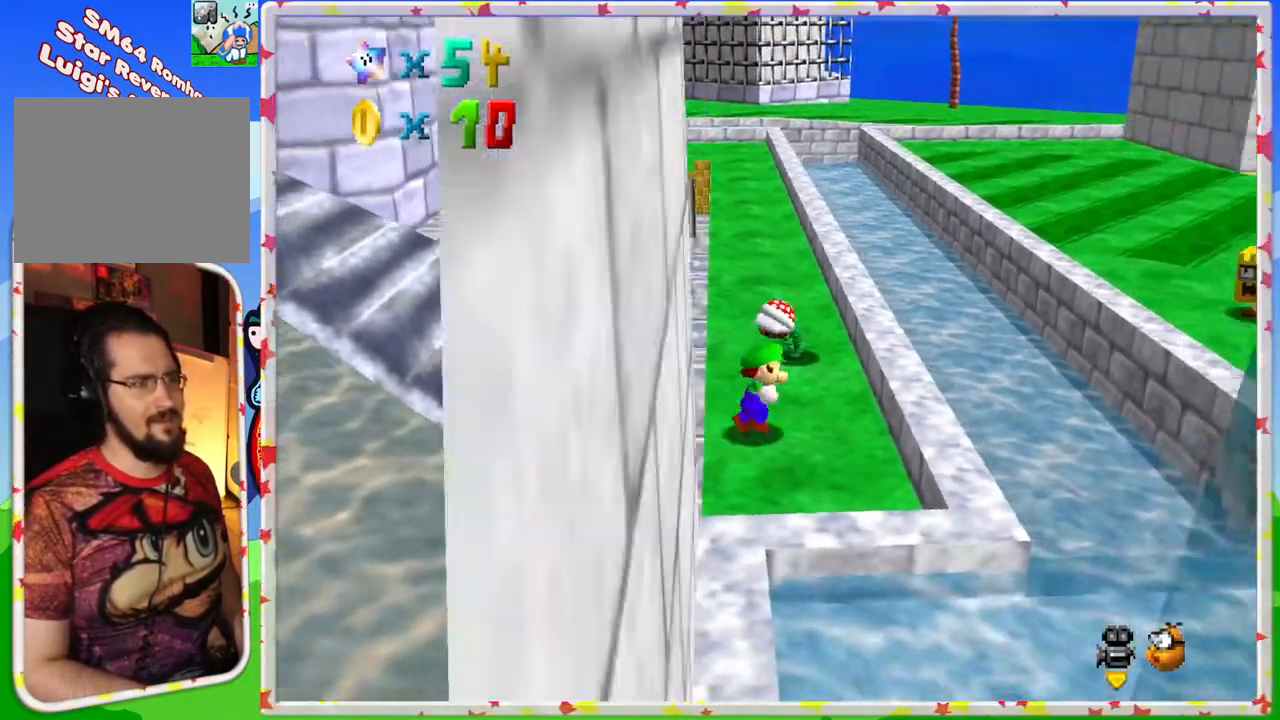
{"buttons": [], "left_stick": "down-left", "events": [[167, "A", "down"], [267, "A", "up"], [400, "left_stick", "left"], [450, "left_stick", "down-left"]]}
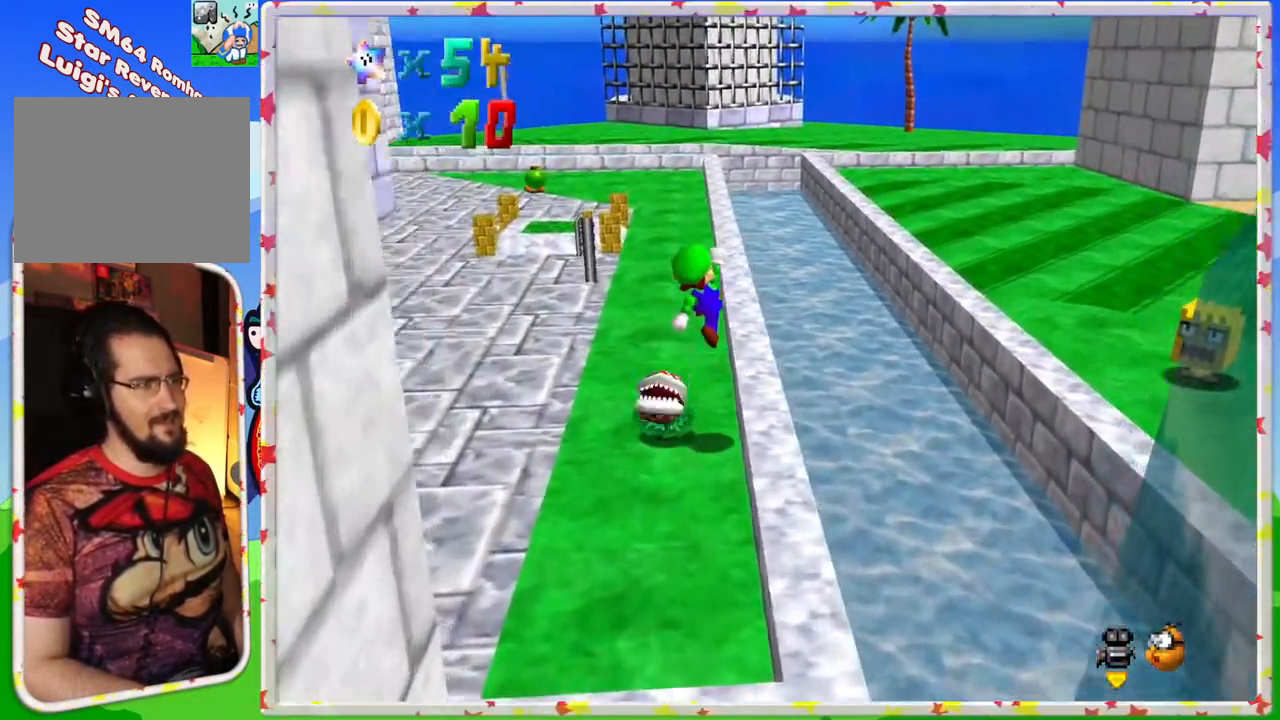
{"buttons": ["A"], "left_stick": "center", "events": [[383, "A", "down"], [500, "left_stick", "center"]]}
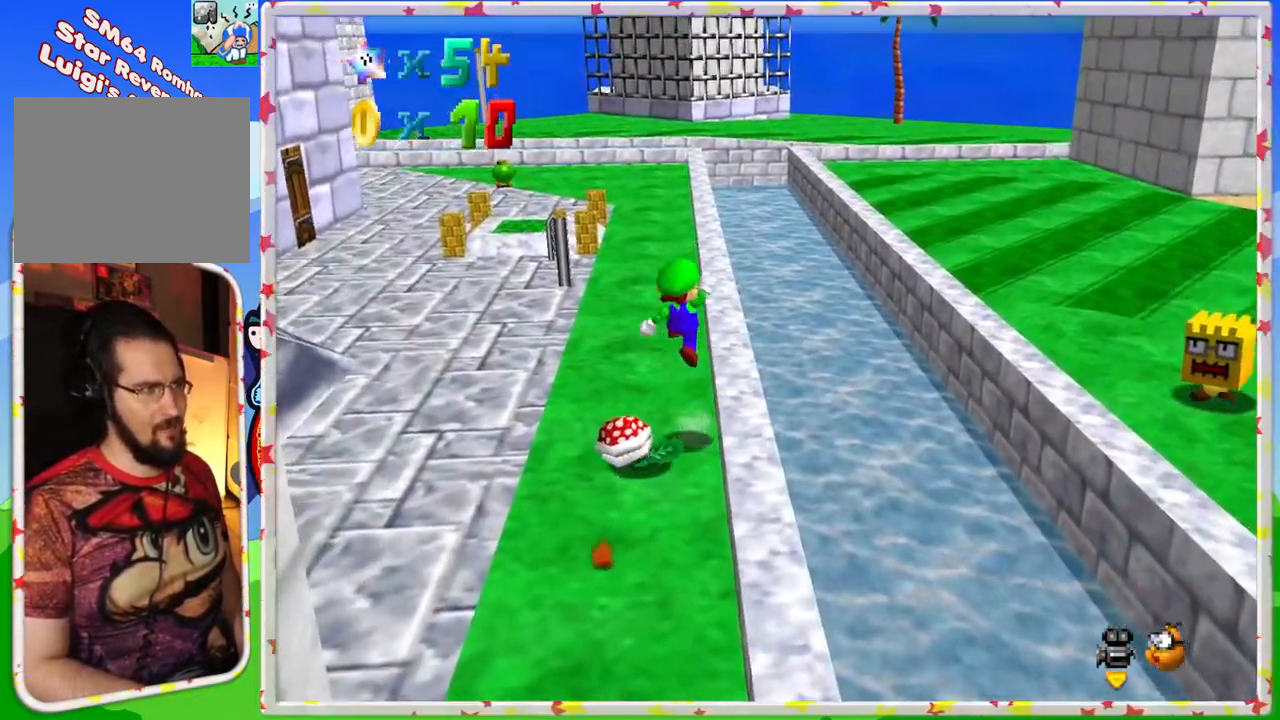
{"buttons": [], "left_stick": "center", "events": [[17, "A", "up"], [83, "left_stick", "down-left"], [450, "left_stick", "center"]]}
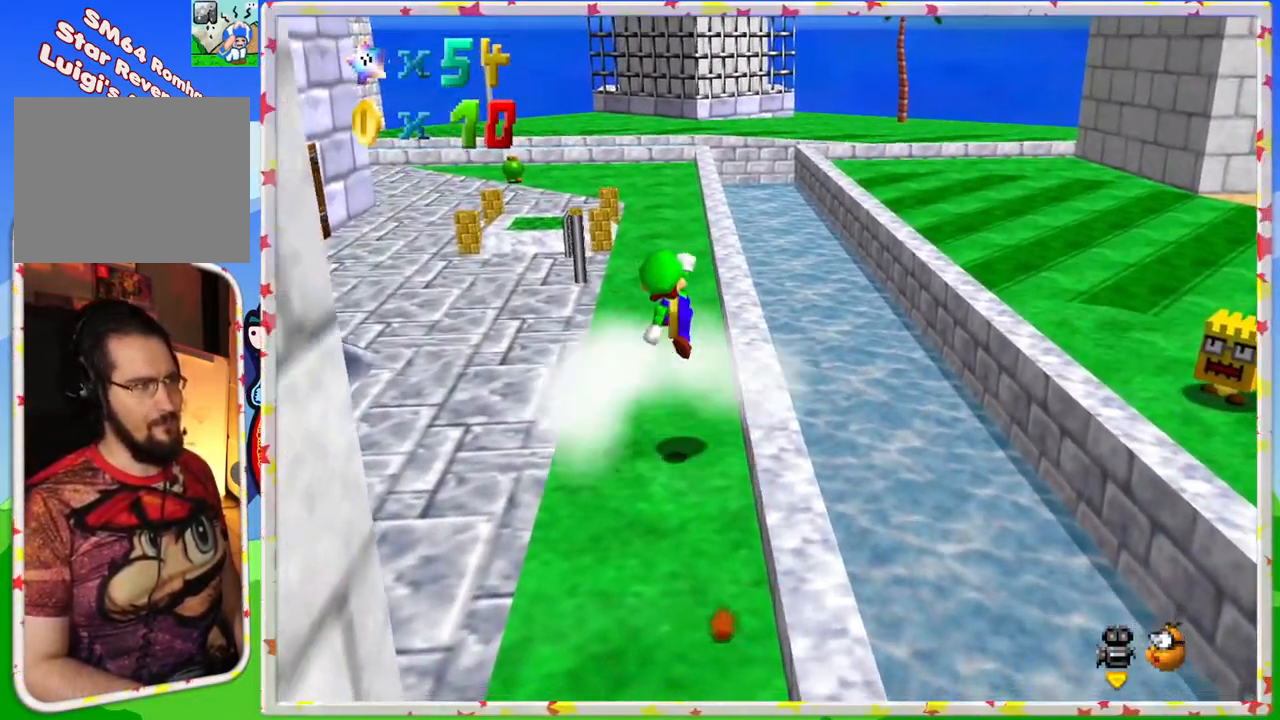
{"buttons": [], "left_stick": "right", "events": [[417, "left_stick", "down-right"], [467, "left_stick", "right"]]}
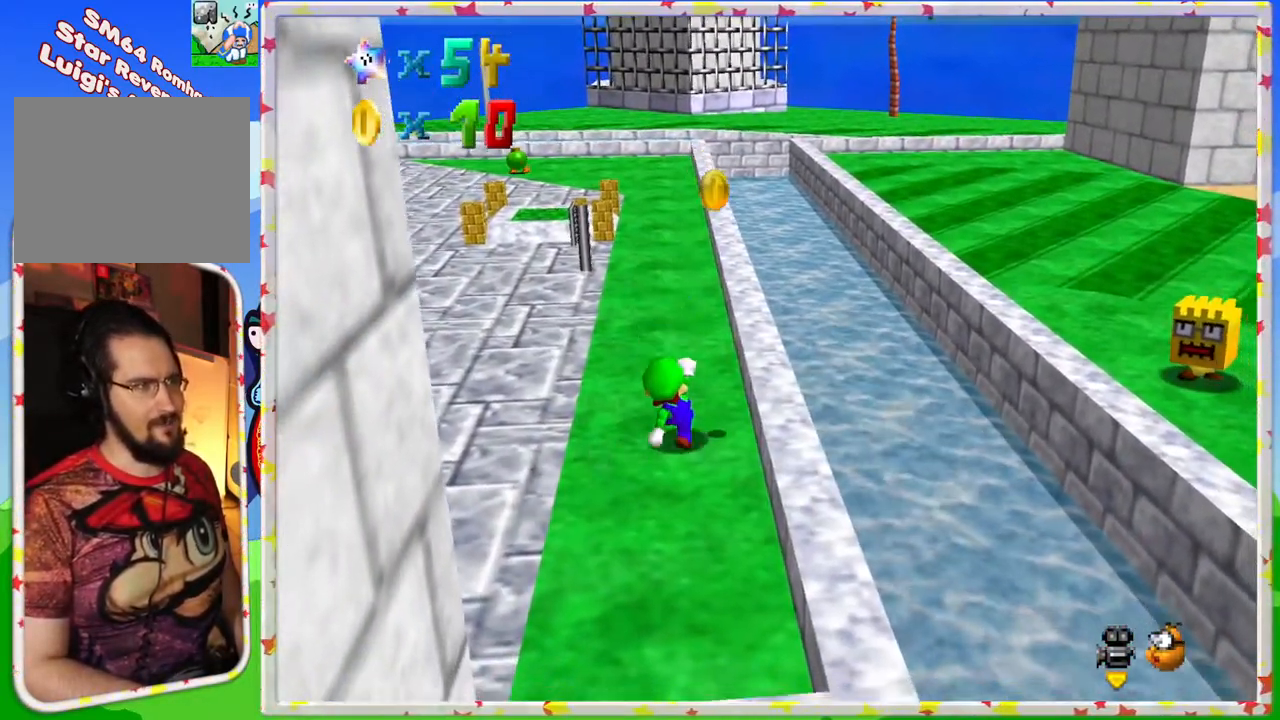
{"buttons": [], "left_stick": "up", "events": [[267, "left_stick", "up"]]}
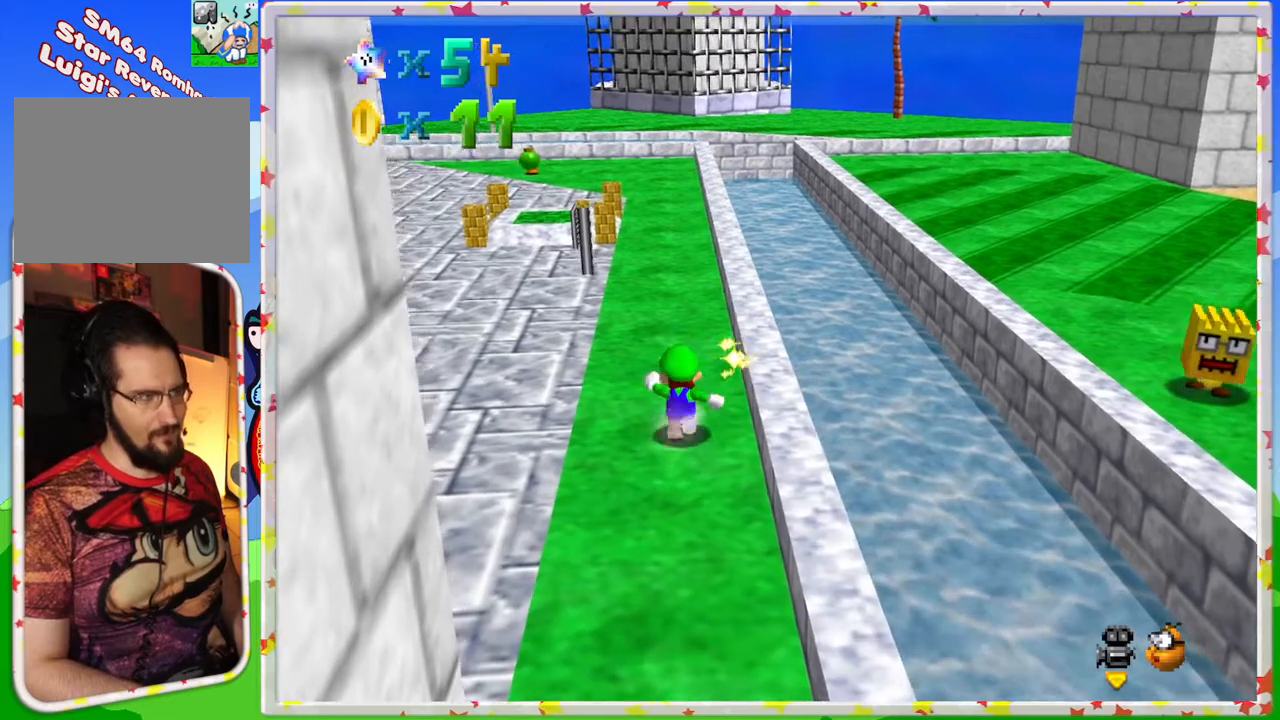
{"buttons": [], "left_stick": "up", "events": []}
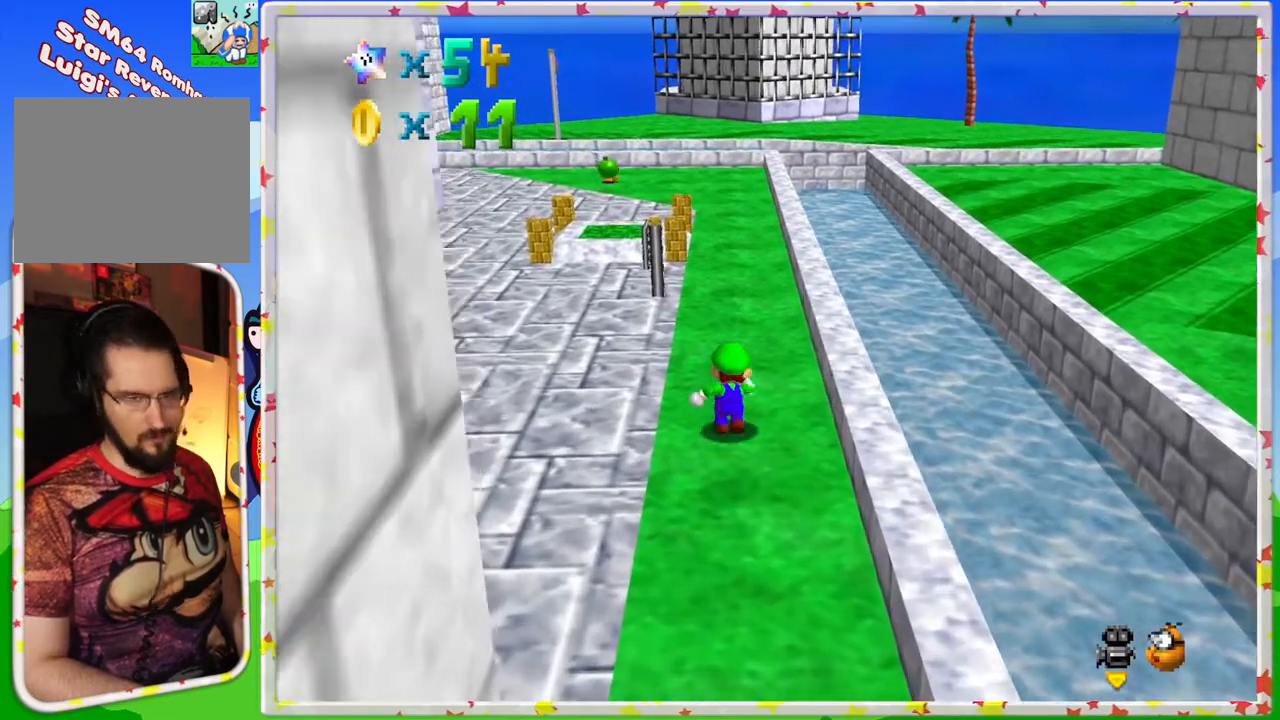
{"buttons": [], "left_stick": "up", "events": []}
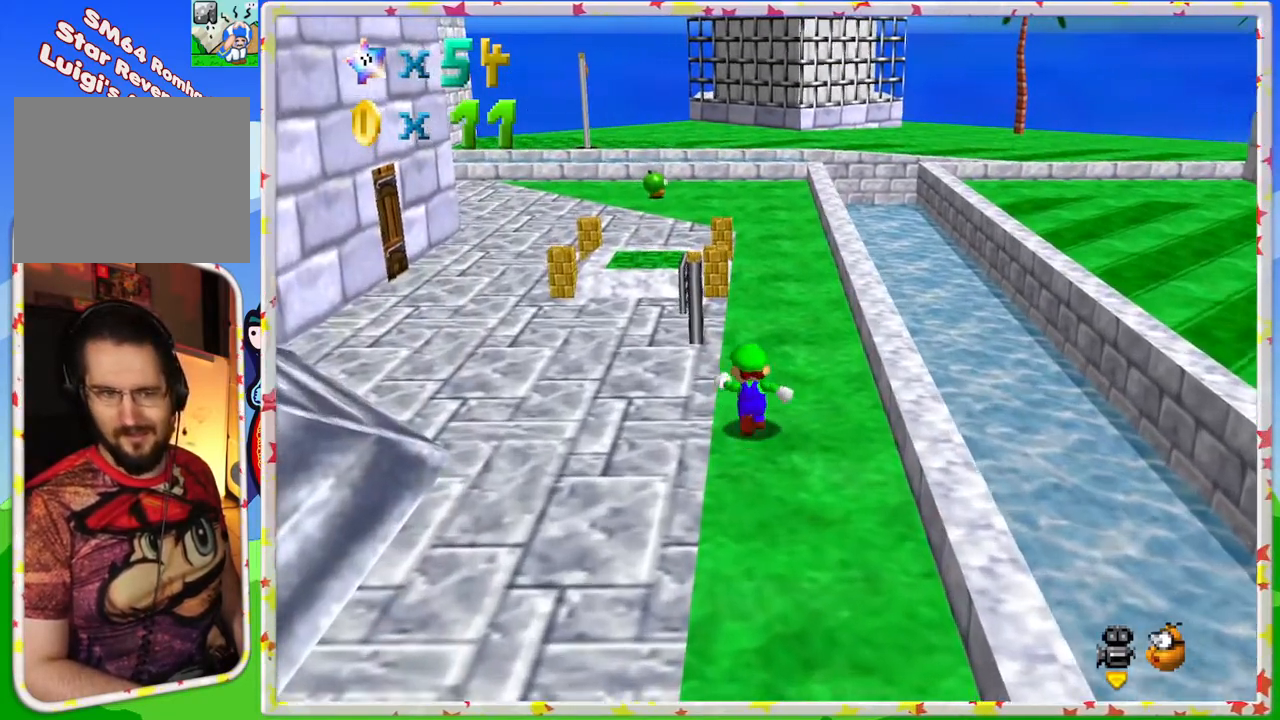
{"buttons": [], "left_stick": "up", "events": []}
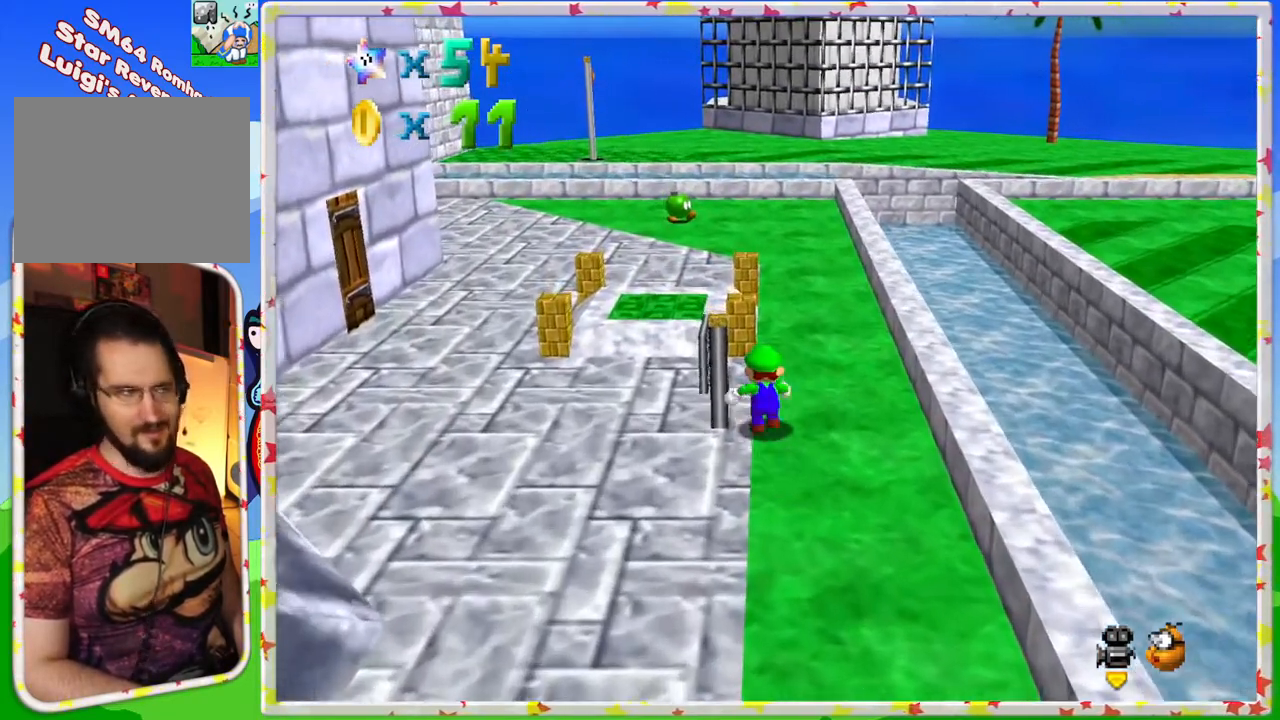
{"buttons": [], "left_stick": "up", "events": []}
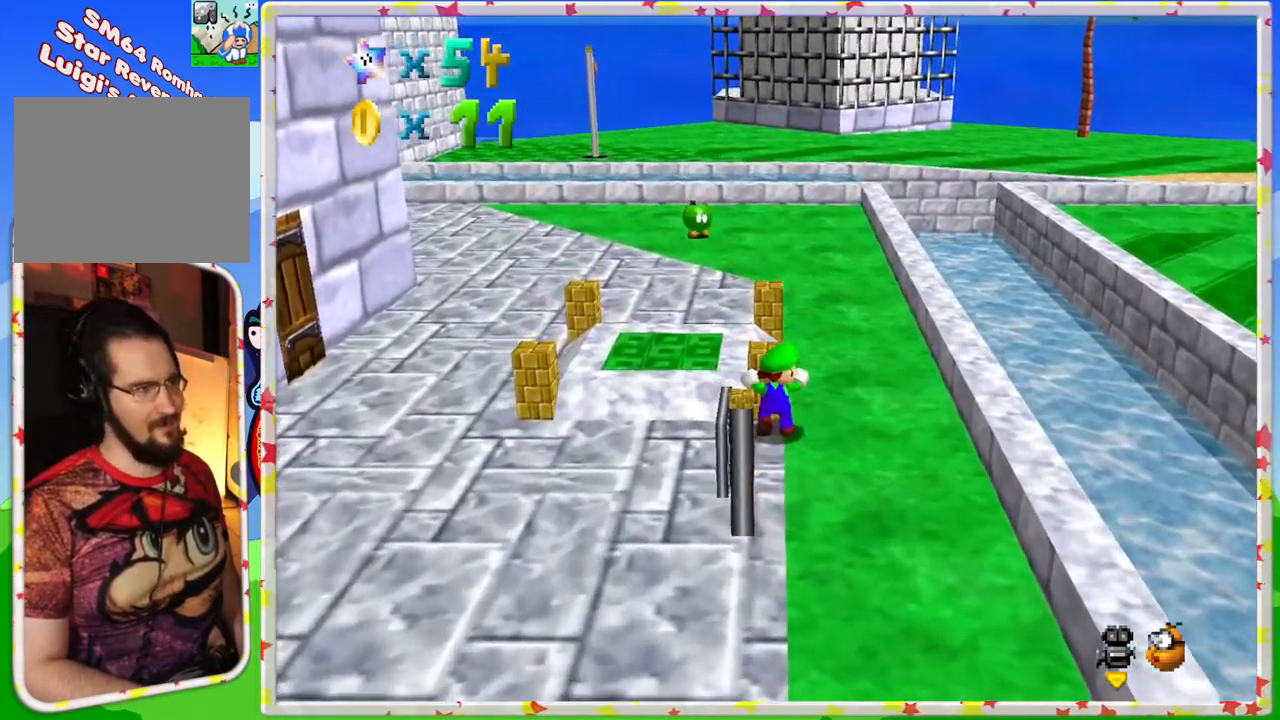
{"buttons": ["A"], "left_stick": "up-left", "events": [[233, "A", "down"], [467, "left_stick", "up-left"]]}
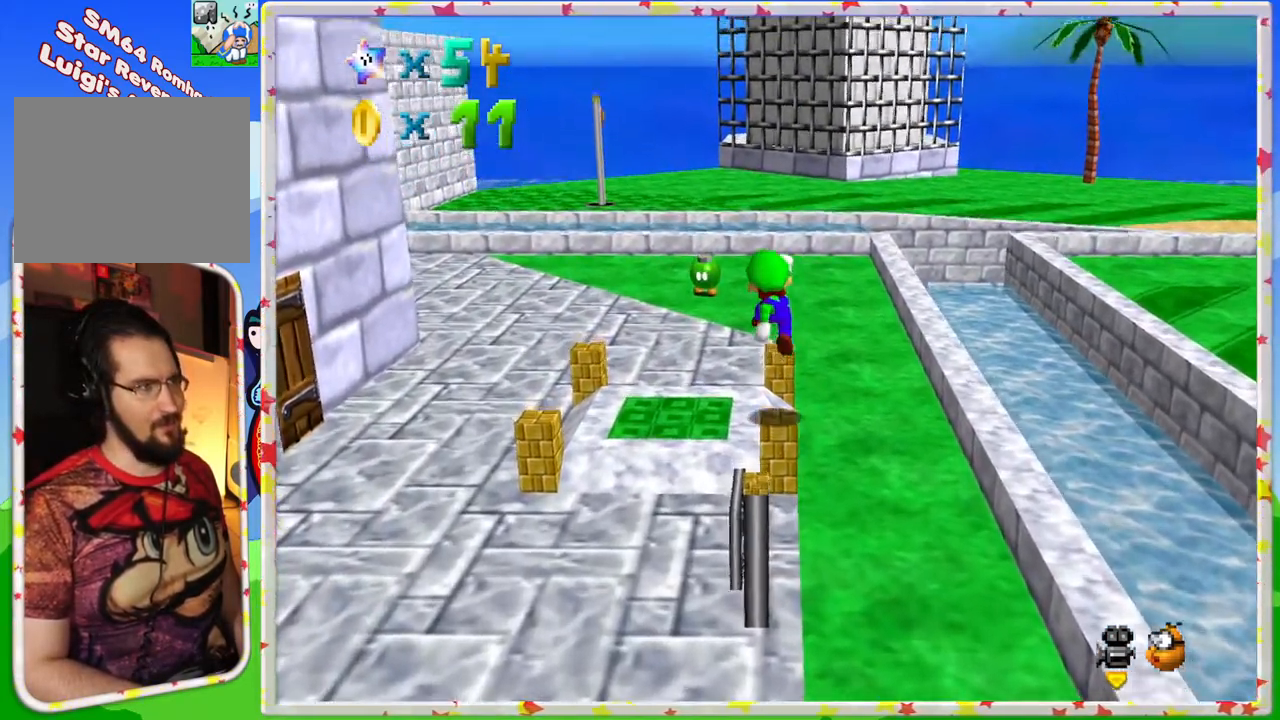
{"buttons": [], "left_stick": "up", "events": [[133, "A", "up"], [300, "left_stick", "up"]]}
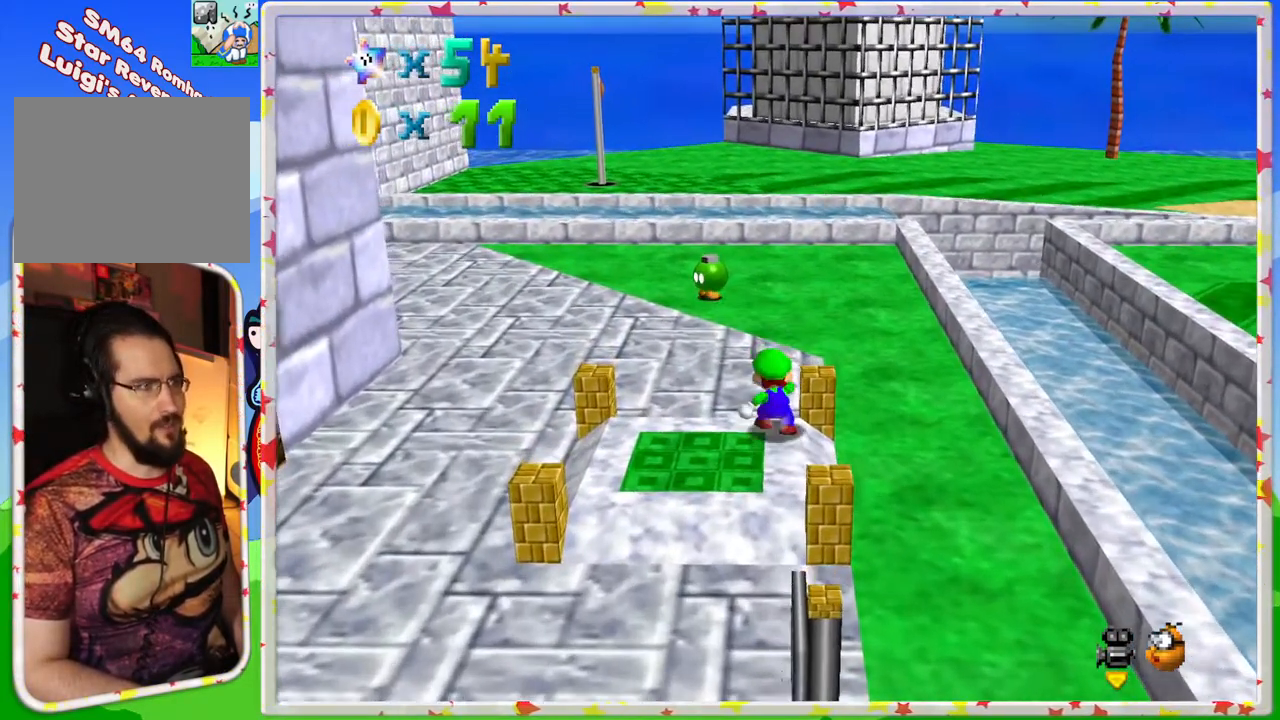
{"buttons": [], "left_stick": "up", "events": []}
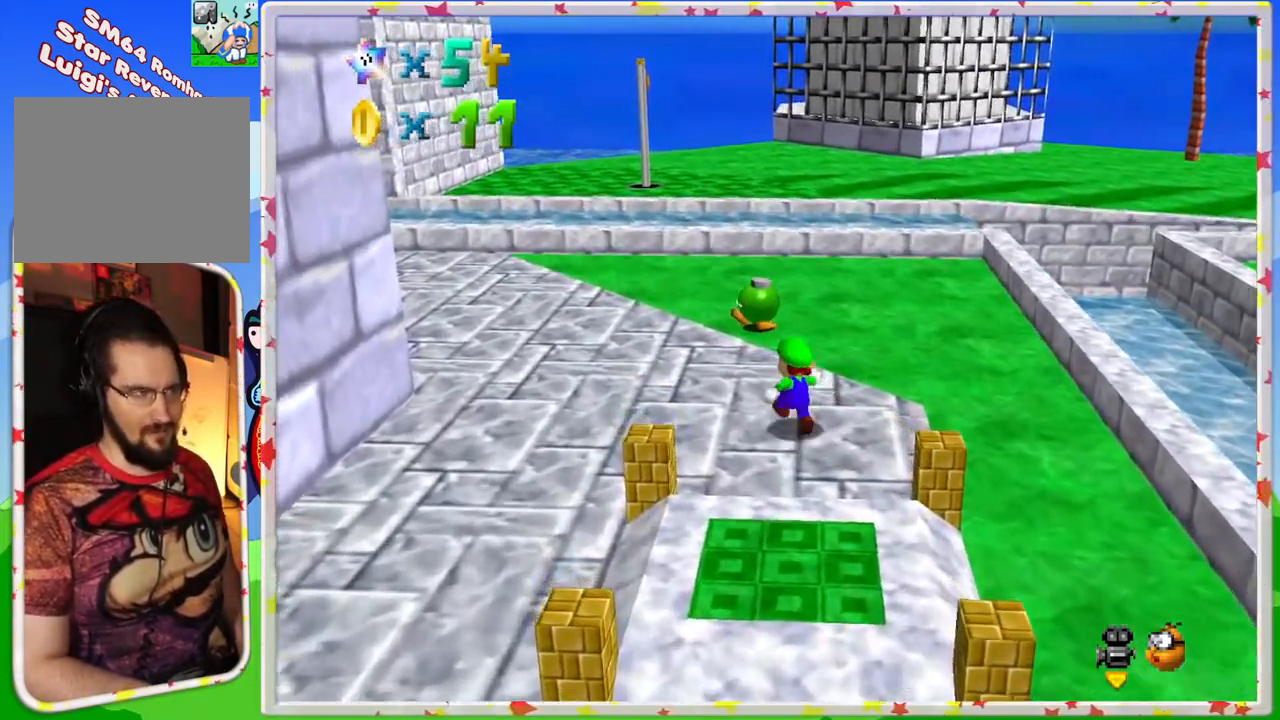
{"buttons": [], "left_stick": "center", "events": [[483, "left_stick", "center"]]}
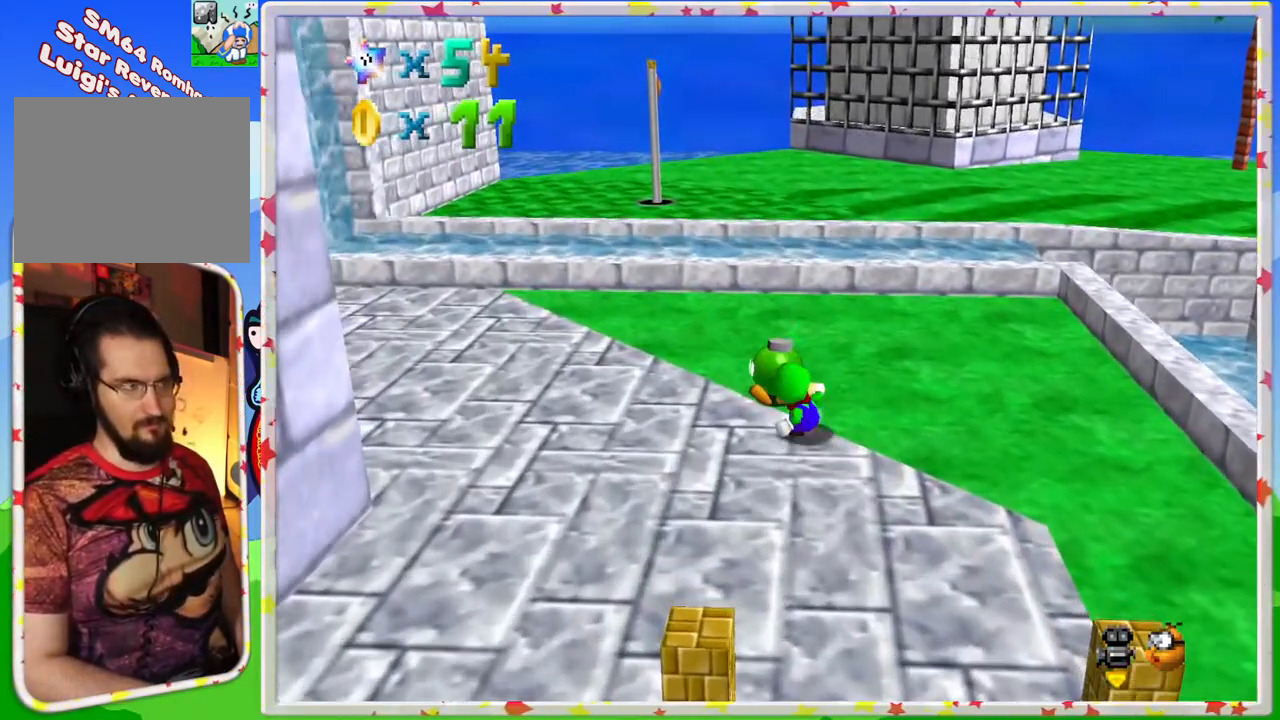
{"buttons": [], "left_stick": "up-left", "events": [[17, "B", "down"], [233, "B", "up"], [400, "left_stick", "up-left"]]}
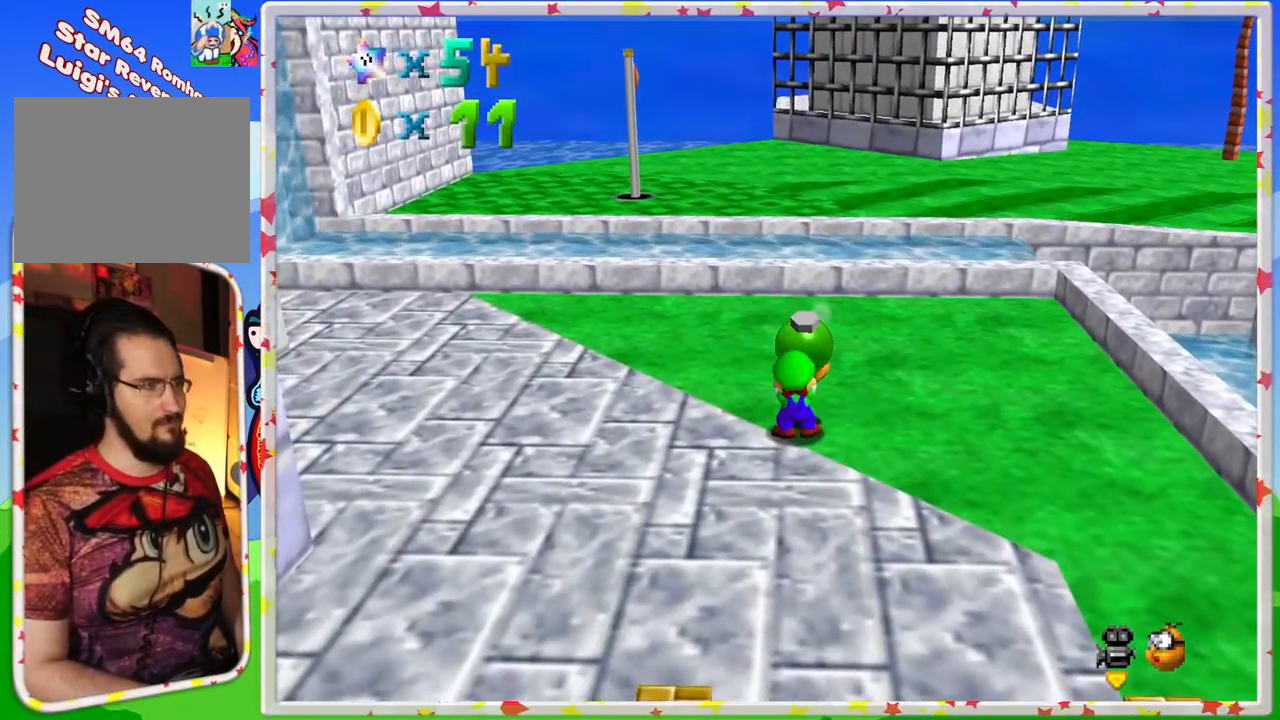
{"buttons": ["A"], "left_stick": "up", "events": [[383, "left_stick", "up"], [500, "A", "down"]]}
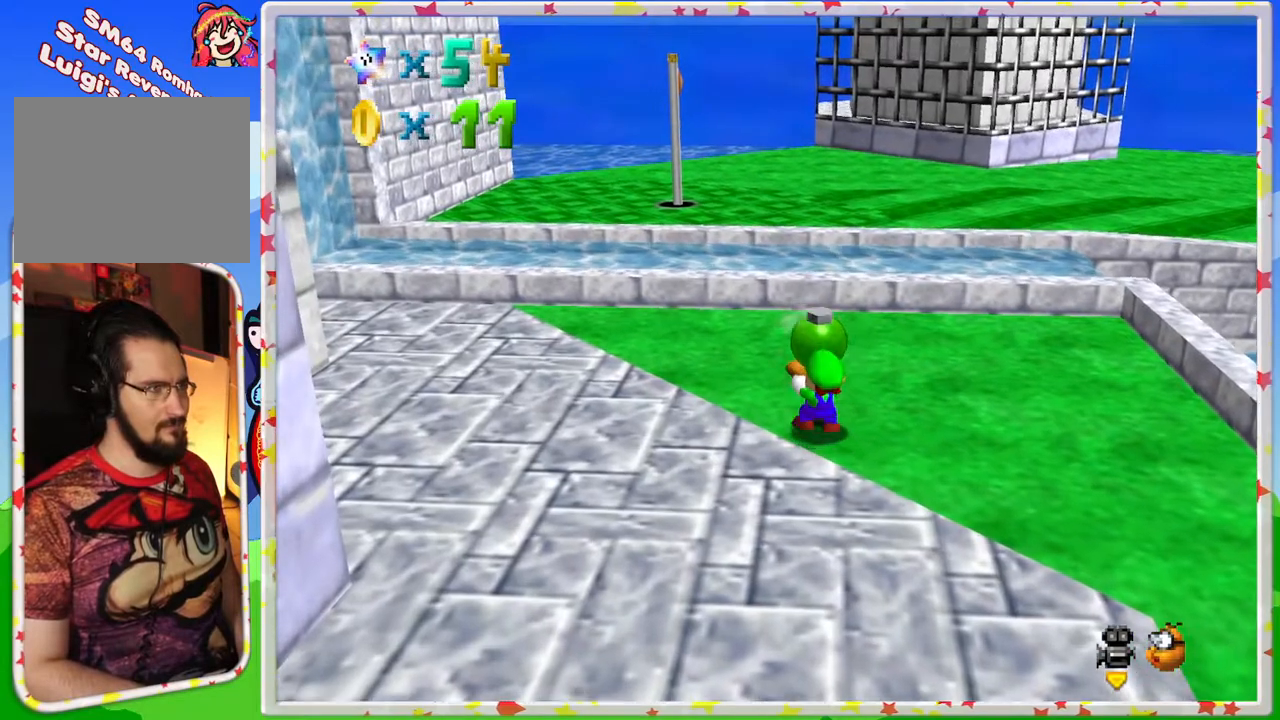
{"buttons": [], "left_stick": "up", "events": [[300, "A", "up"]]}
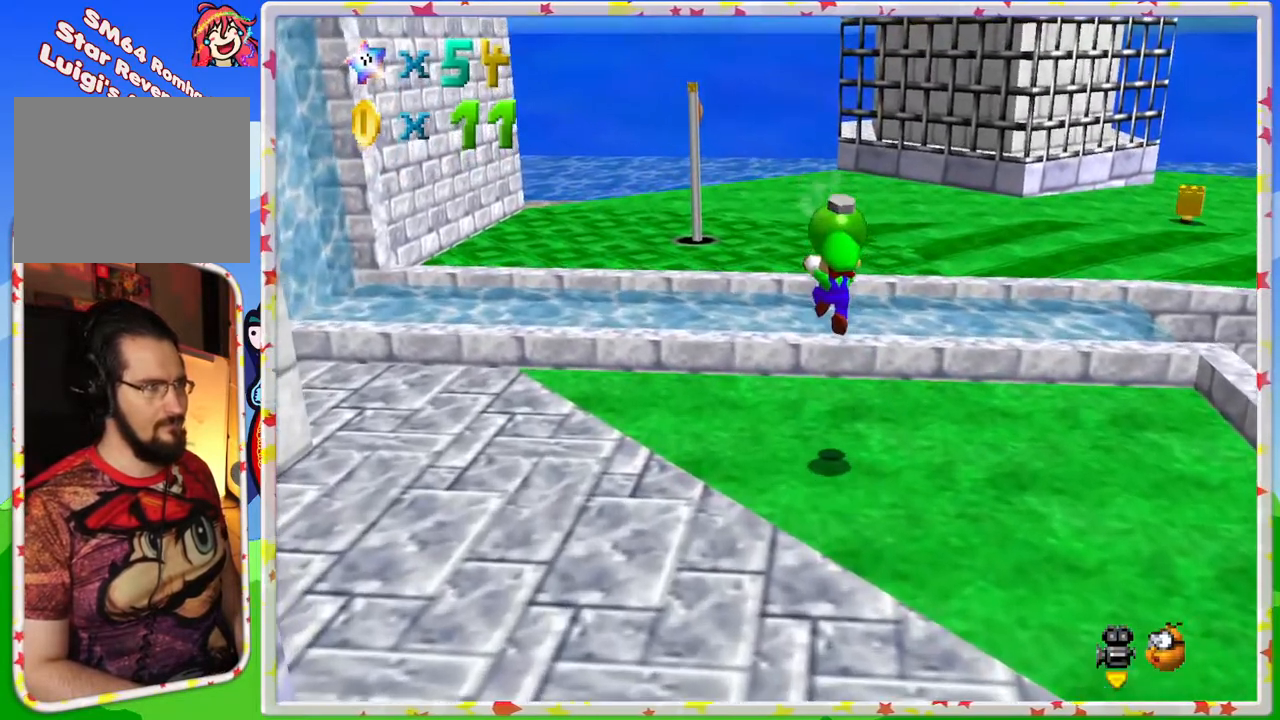
{"buttons": ["A"], "left_stick": "up", "events": [[367, "A", "down"]]}
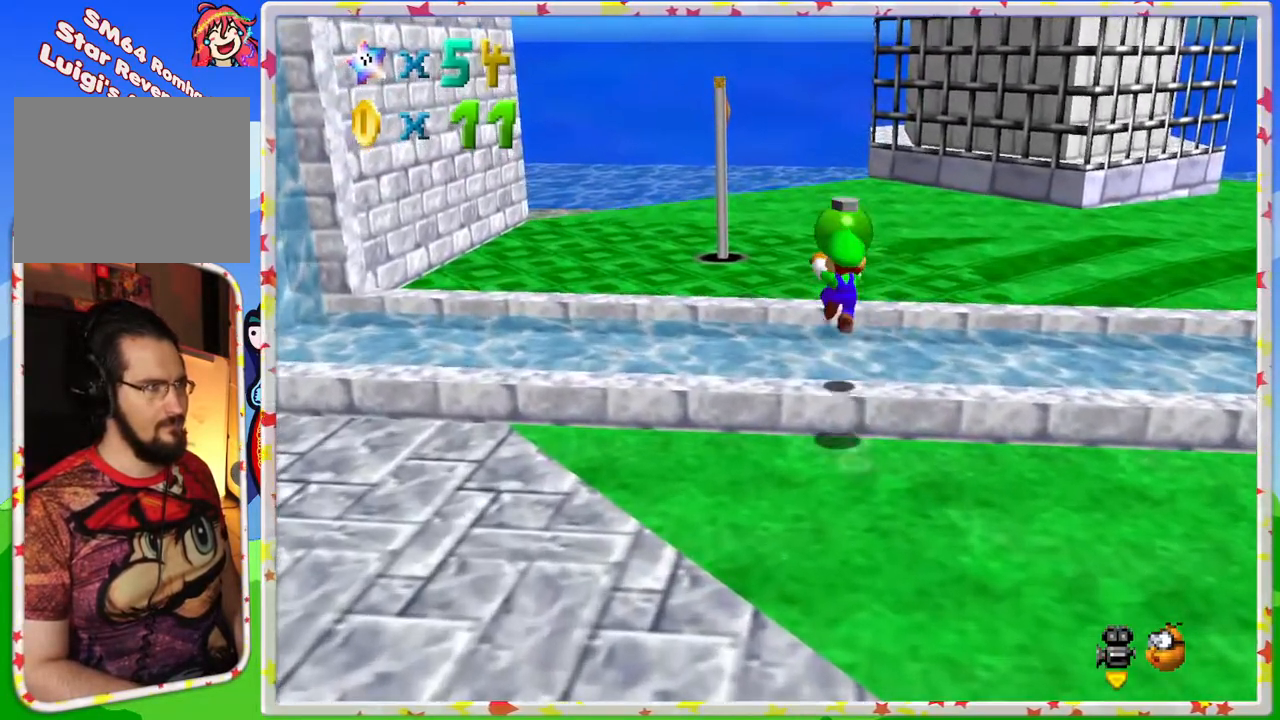
{"buttons": ["A"], "left_stick": "up", "events": []}
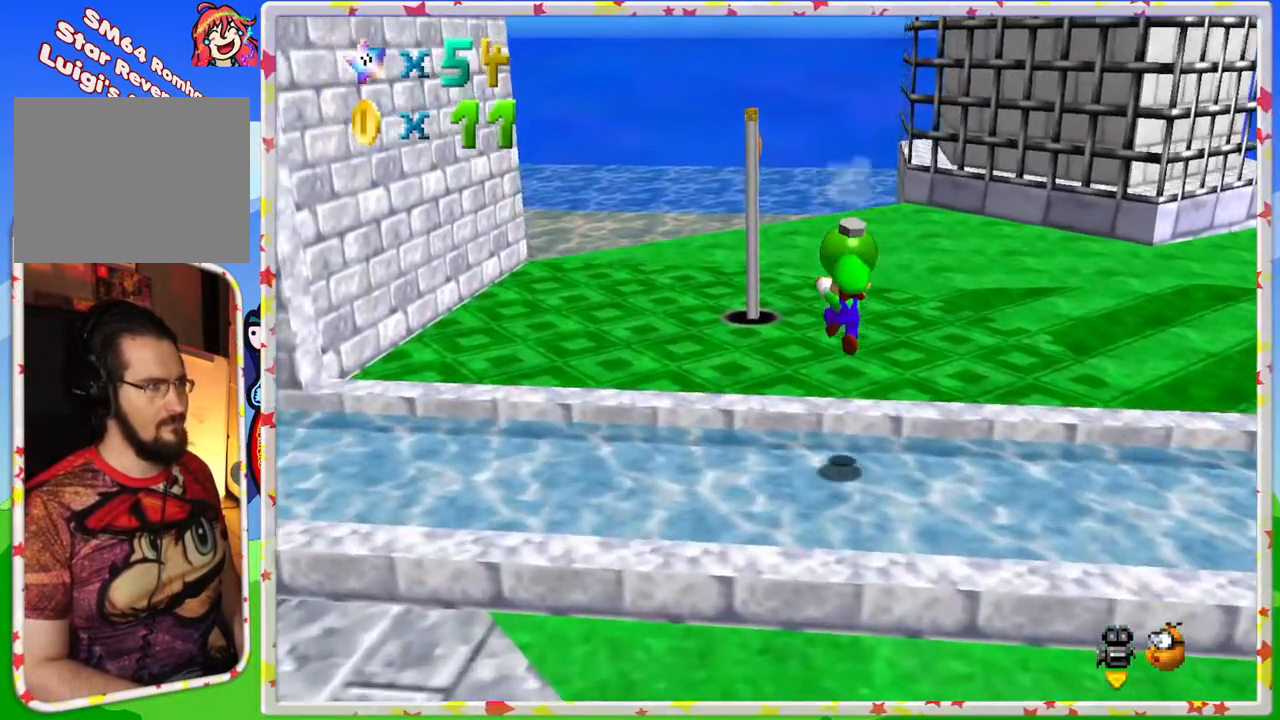
{"buttons": [], "left_stick": "center", "events": [[133, "A", "up"], [250, "left_stick", "center"]]}
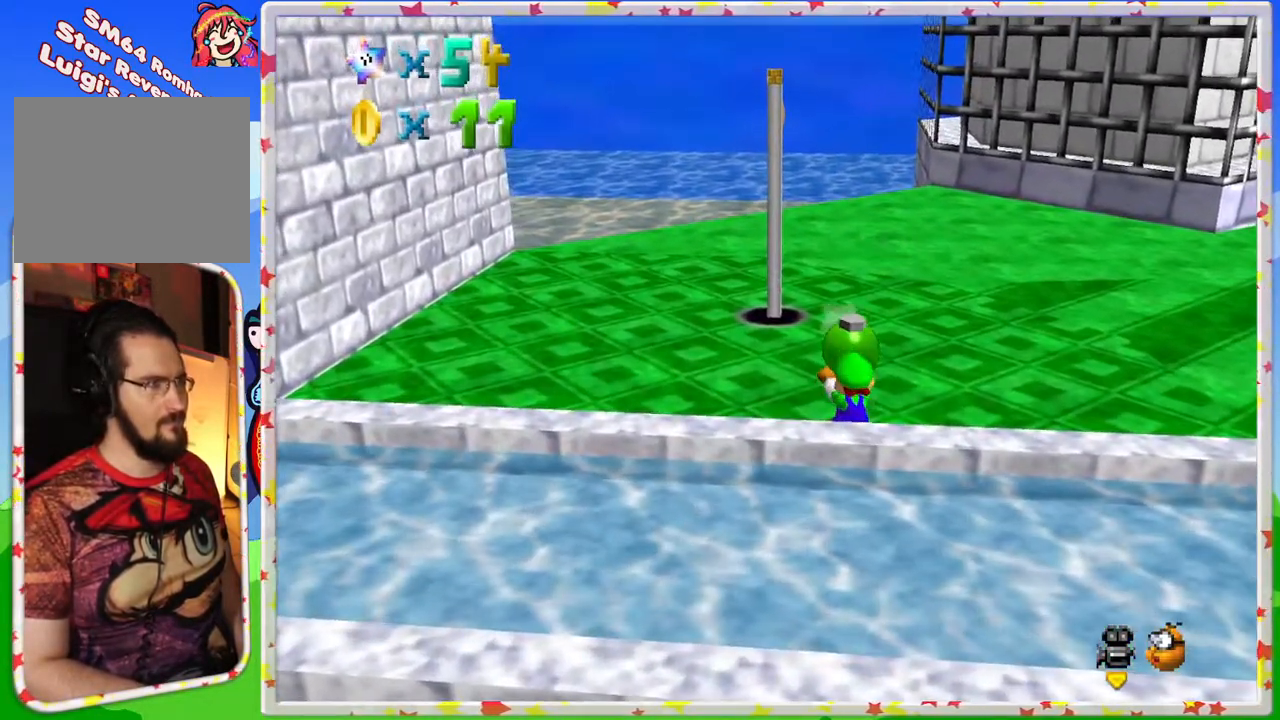
{"buttons": [], "left_stick": "up", "events": [[33, "left_stick", "up"]]}
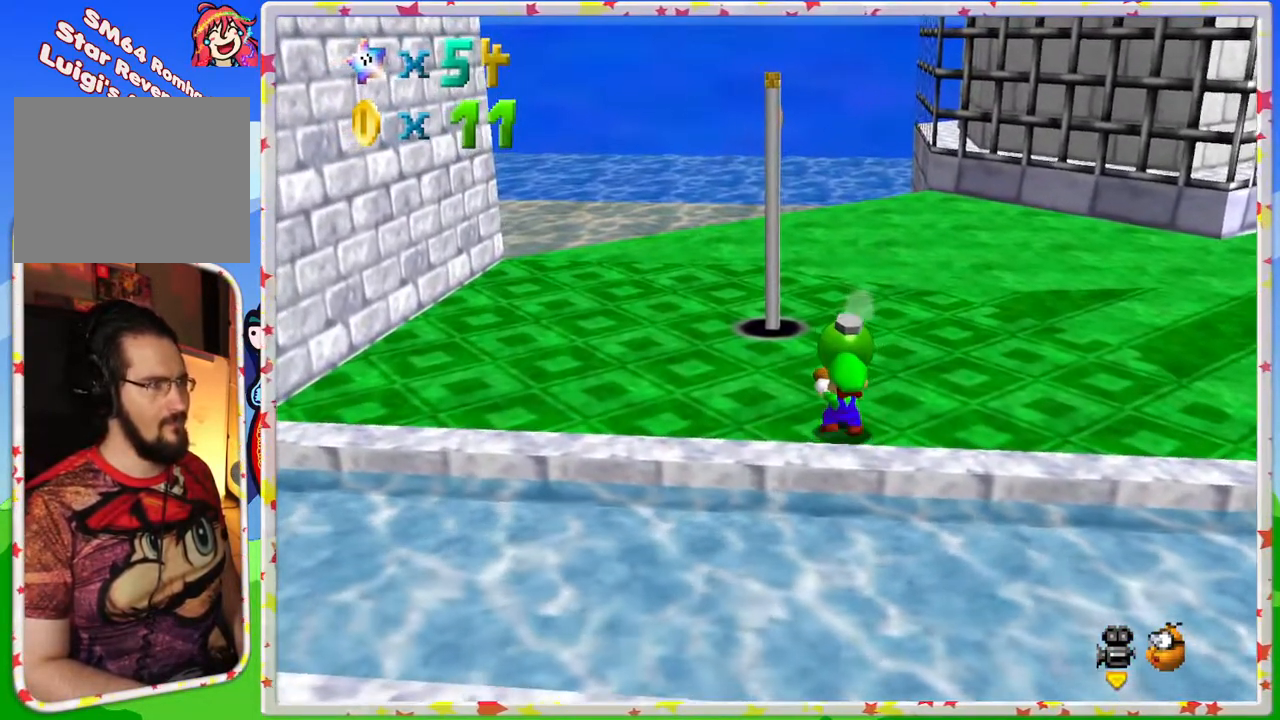
{"buttons": [], "left_stick": "center", "events": [[367, "B", "down"], [383, "left_stick", "center"], [467, "B", "up"]]}
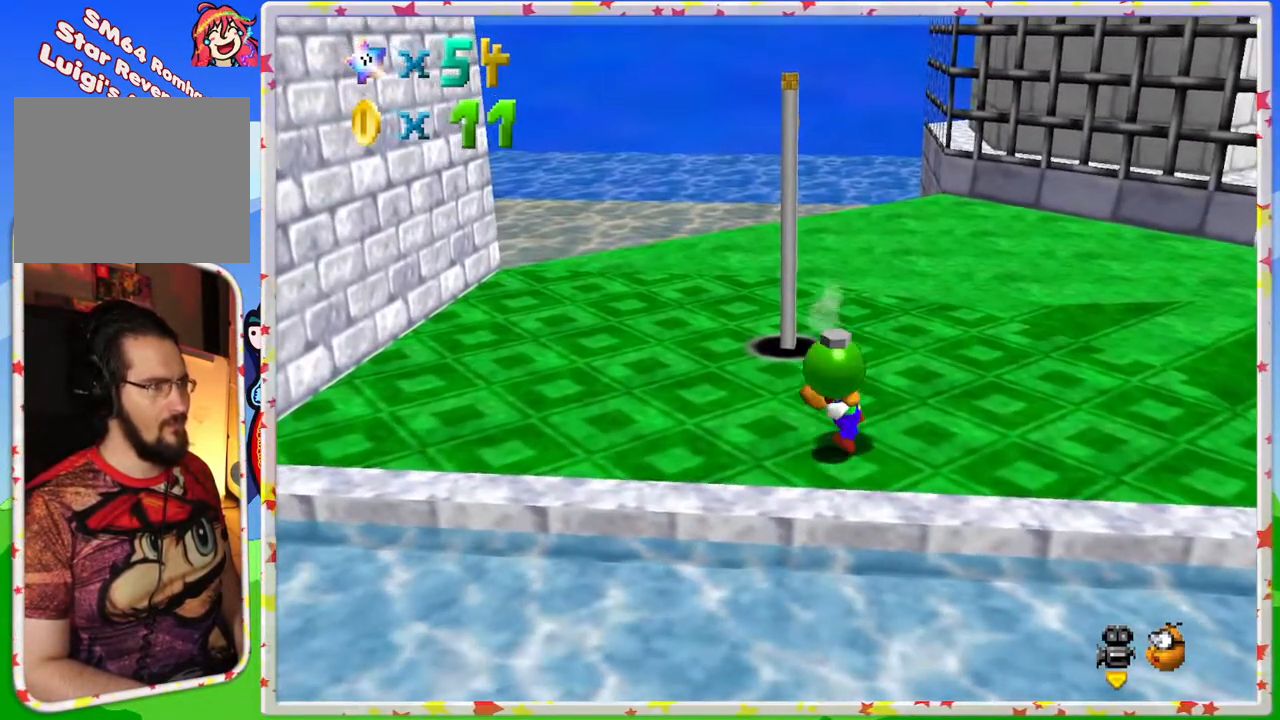
{"buttons": [], "left_stick": "center", "events": []}
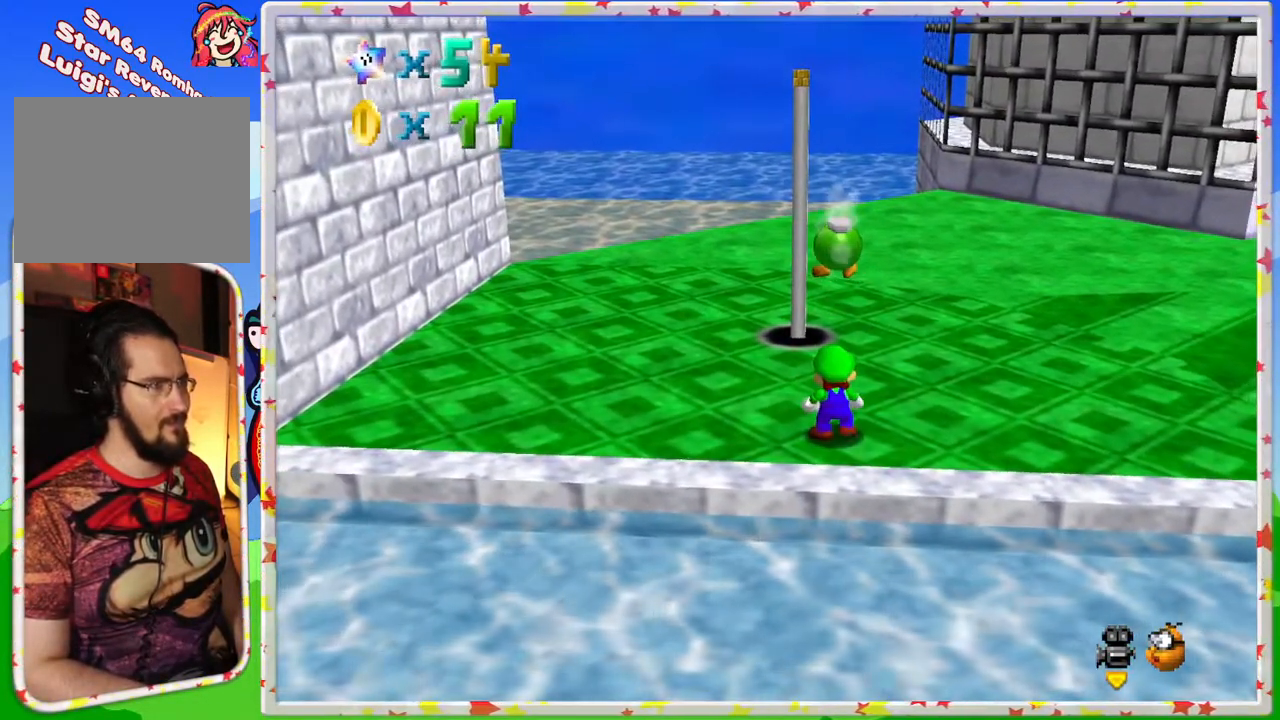
{"buttons": [], "left_stick": "center", "events": []}
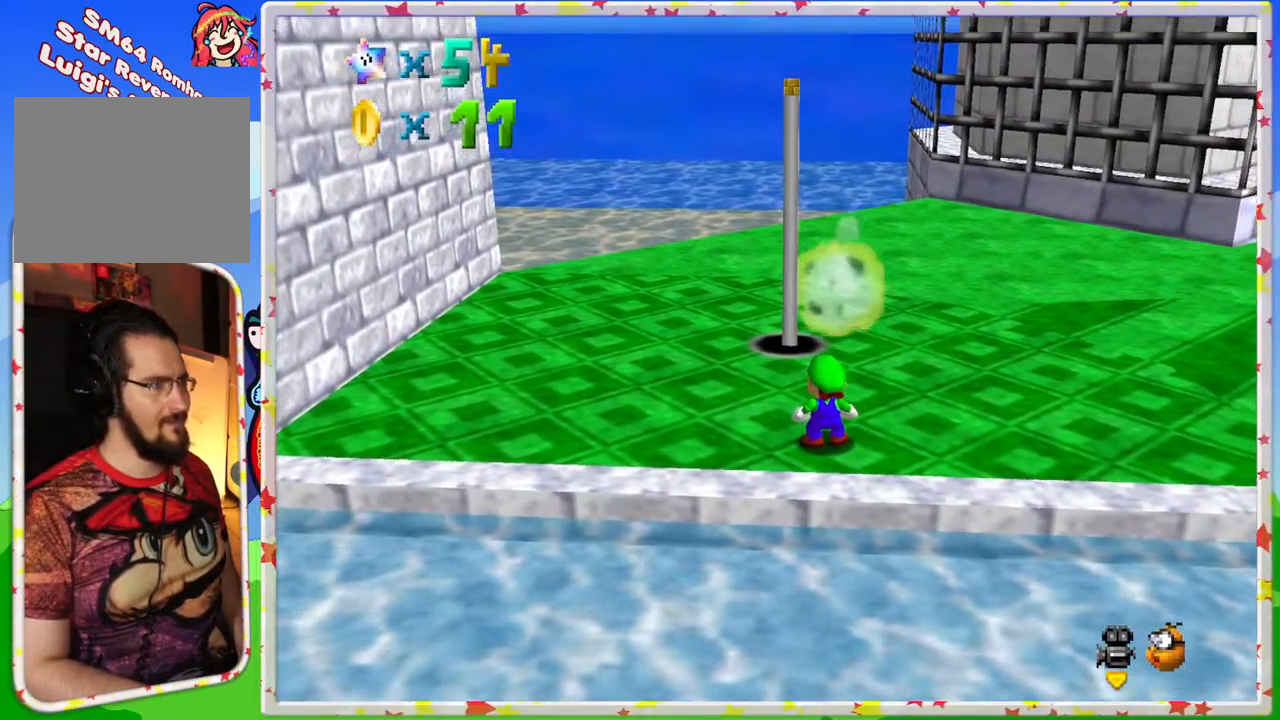
{"buttons": [], "left_stick": "up", "events": [[367, "left_stick", "up"]]}
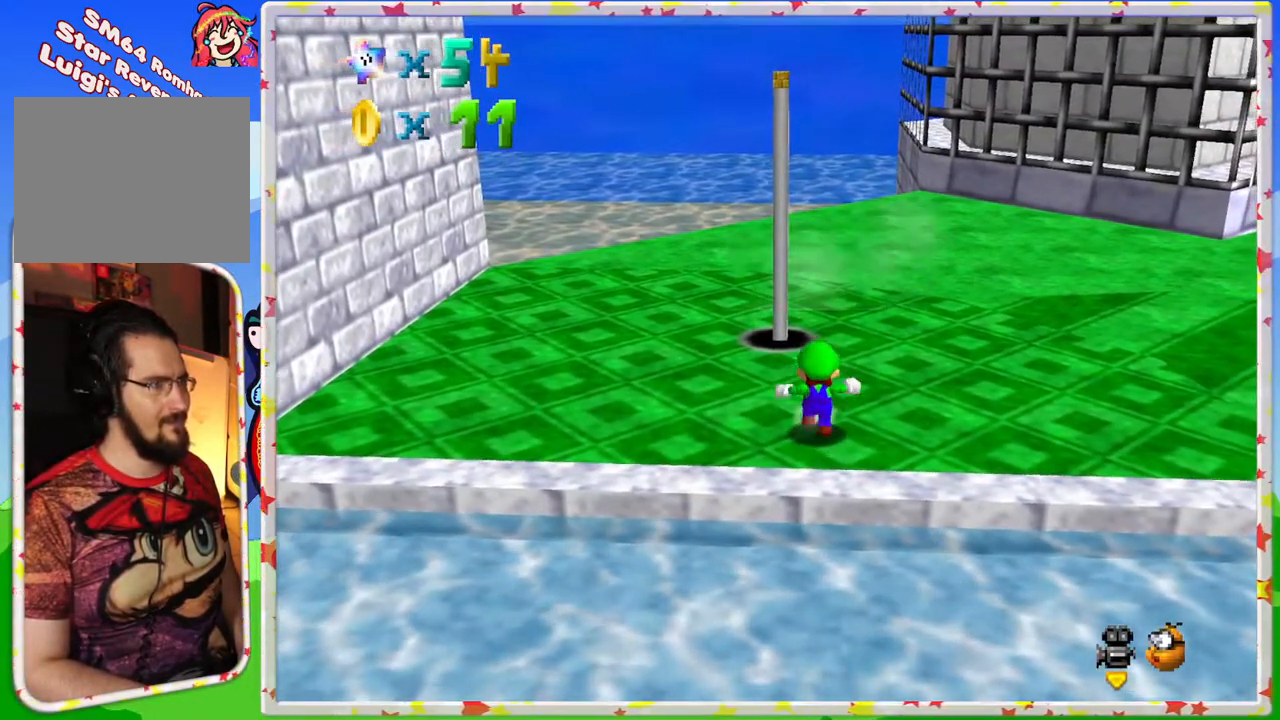
{"buttons": [], "left_stick": "up", "events": []}
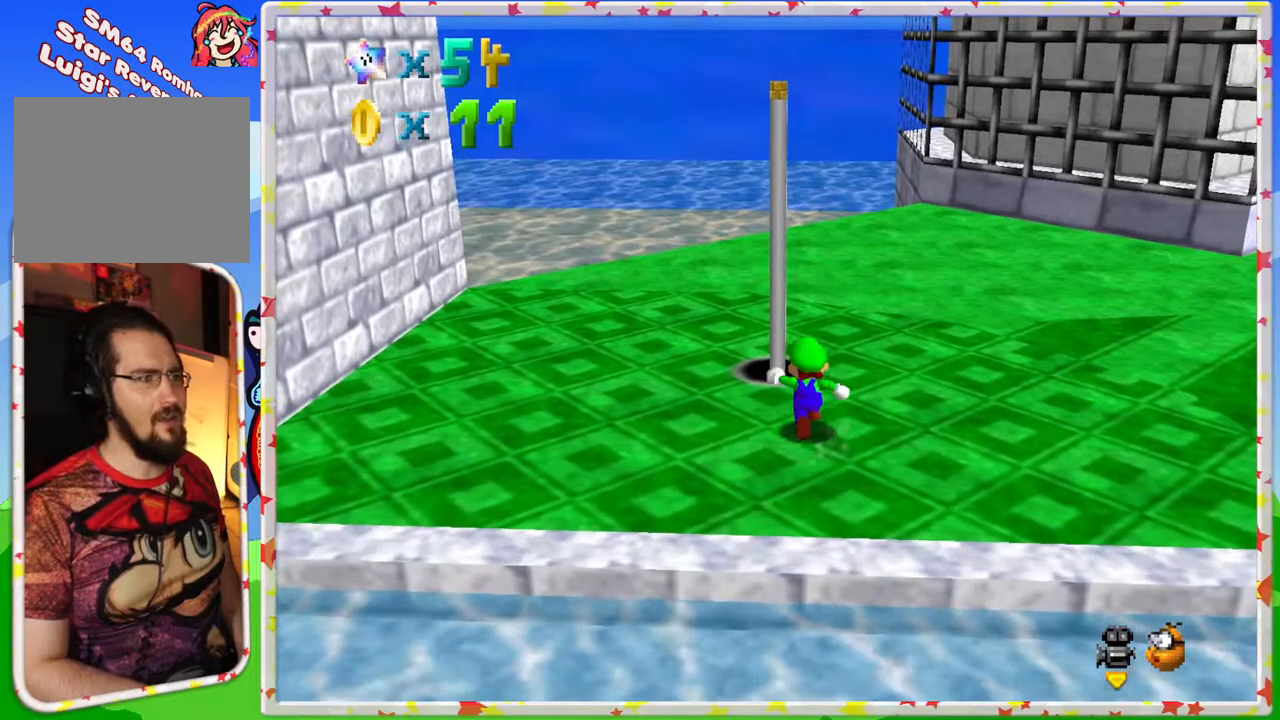
{"buttons": [], "left_stick": "center", "events": [[433, "left_stick", "center"]]}
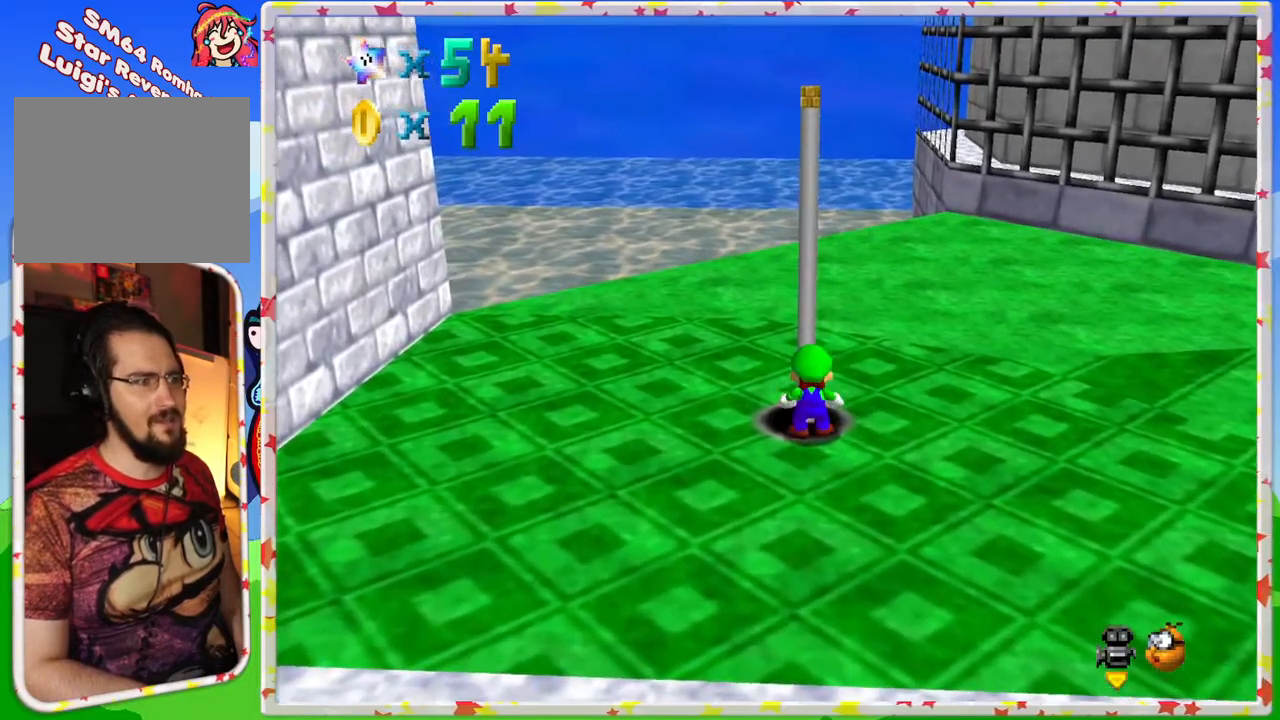
{"buttons": [], "left_stick": "center", "events": [[117, "B", "down"], [283, "B", "up"]]}